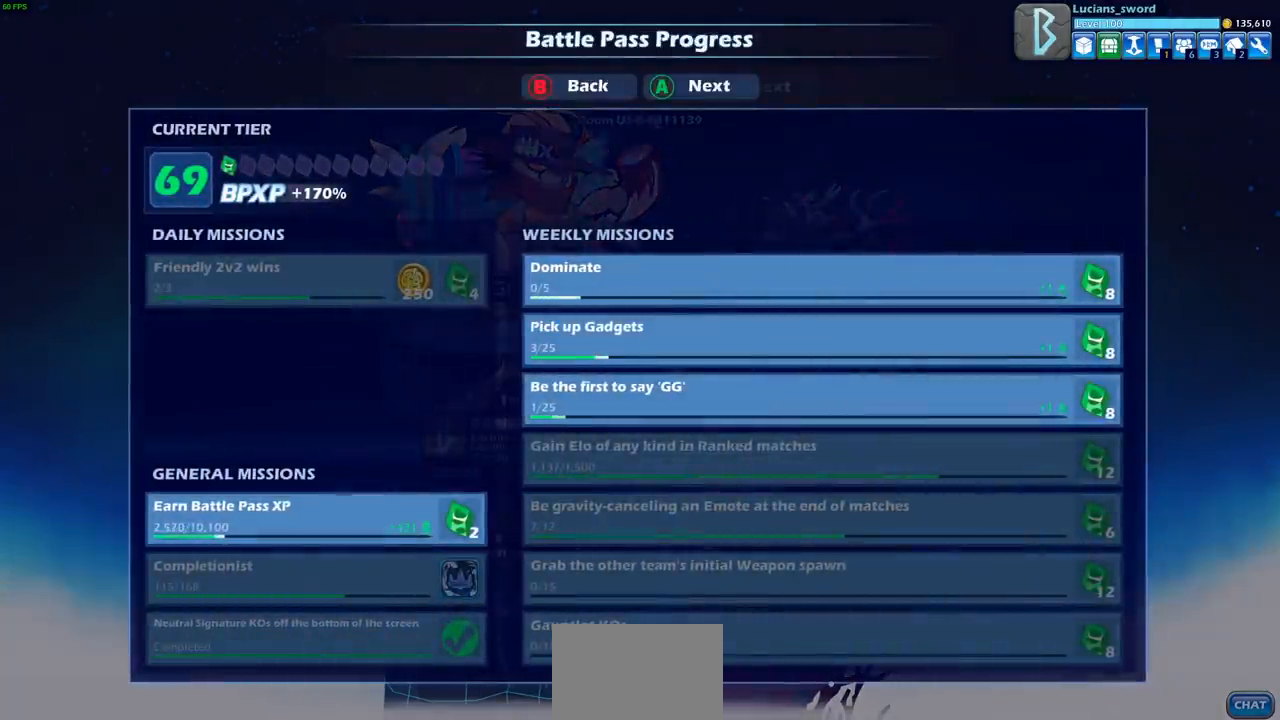
Gameplay with a controller (PlayStation layout); each line is a JSON object with the inputs held at the frame after it. "events" lists button and stick changes between this image and that frame as [ms after this image, input, new state], when the widget could be followed in between.
{"buttons": [], "left_stick": "center", "right_stick": "center", "events": []}
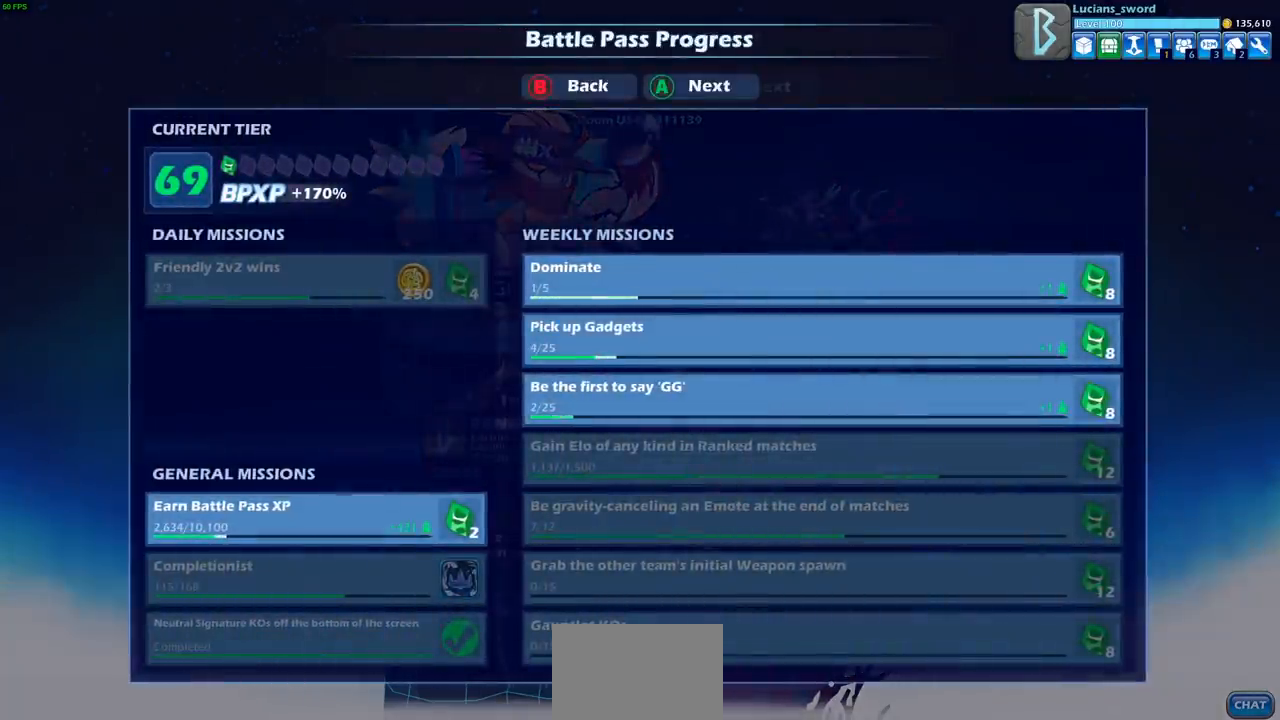
{"buttons": [], "left_stick": "center", "right_stick": "center", "events": []}
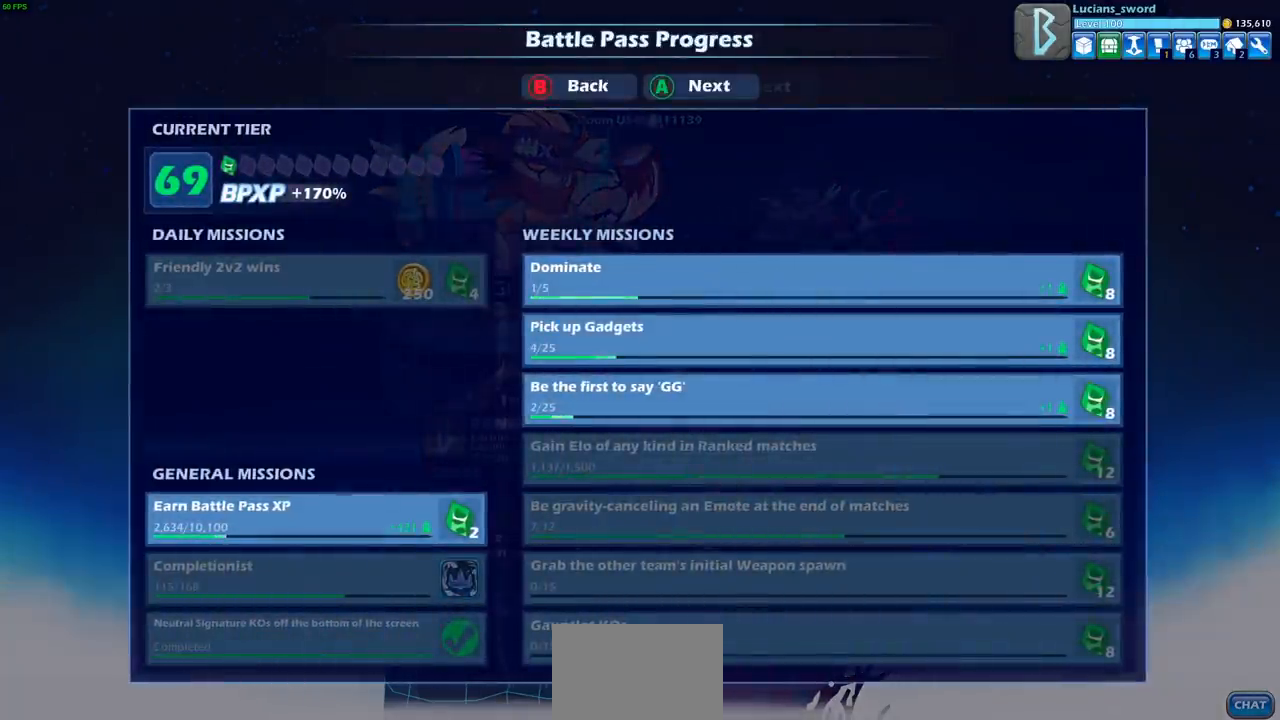
{"buttons": [], "left_stick": "center", "right_stick": "center", "events": []}
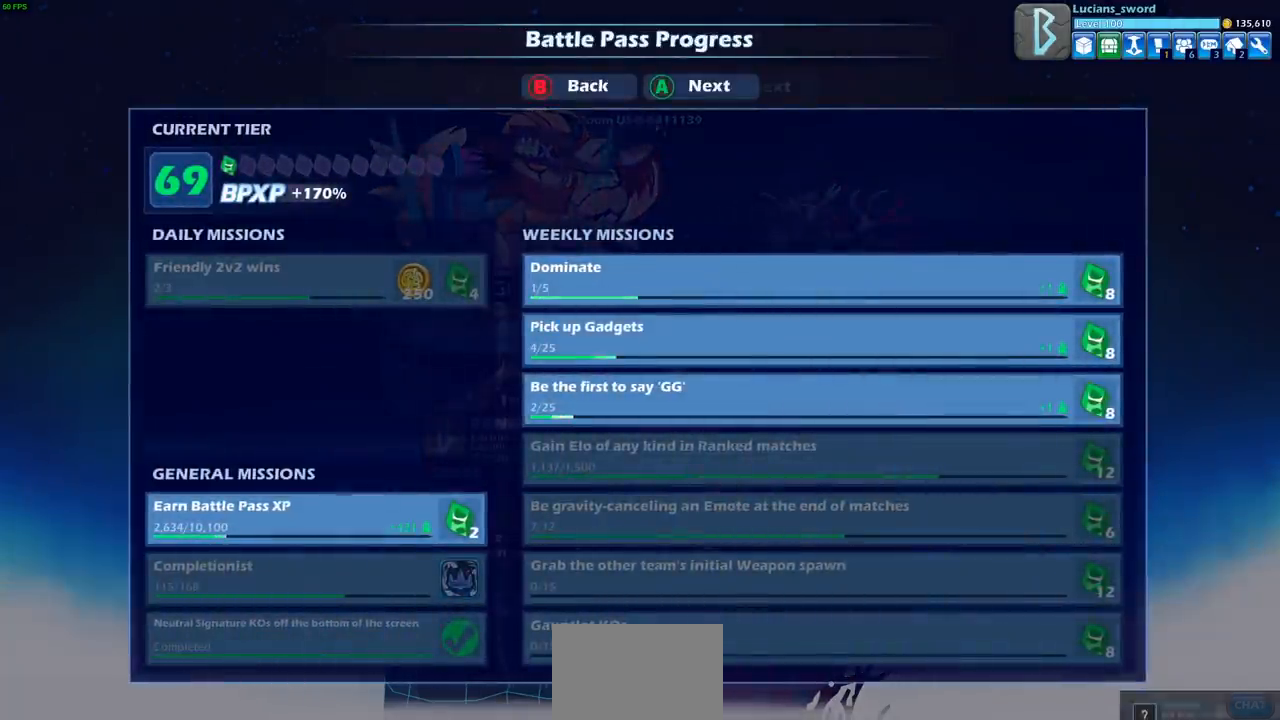
{"buttons": [], "left_stick": "center", "right_stick": "center", "events": []}
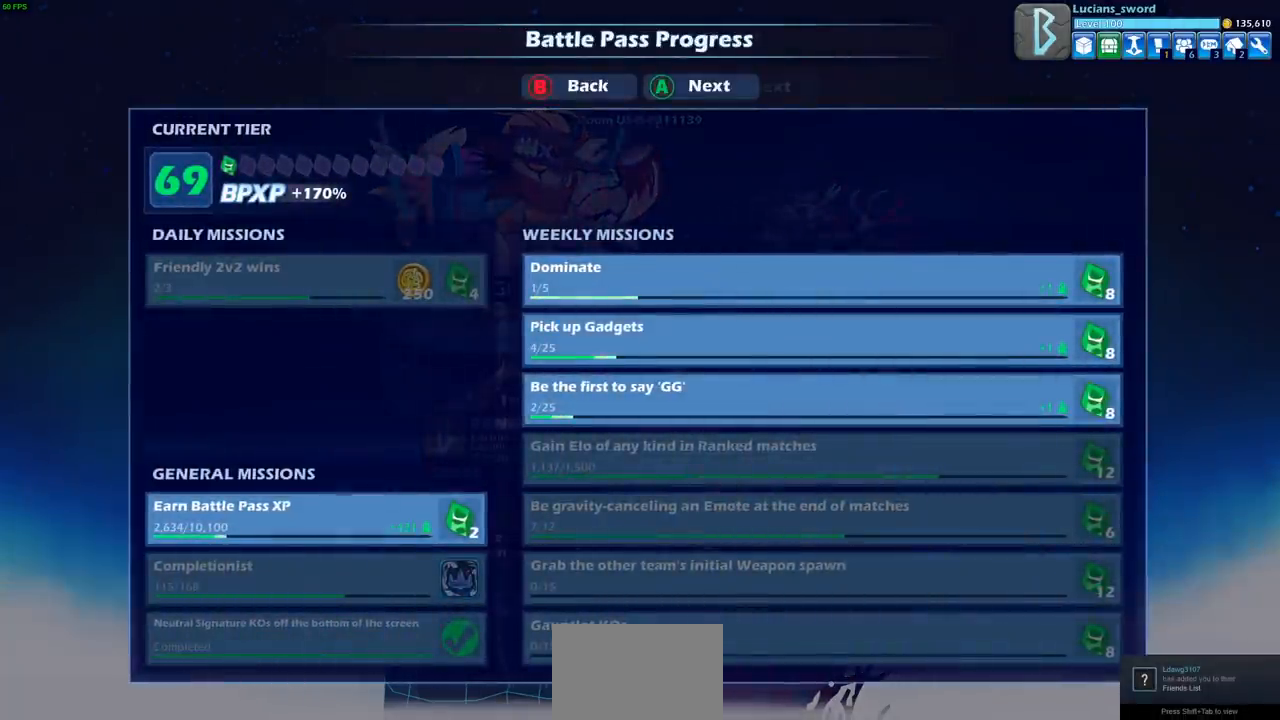
{"buttons": [], "left_stick": "center", "right_stick": "center", "events": []}
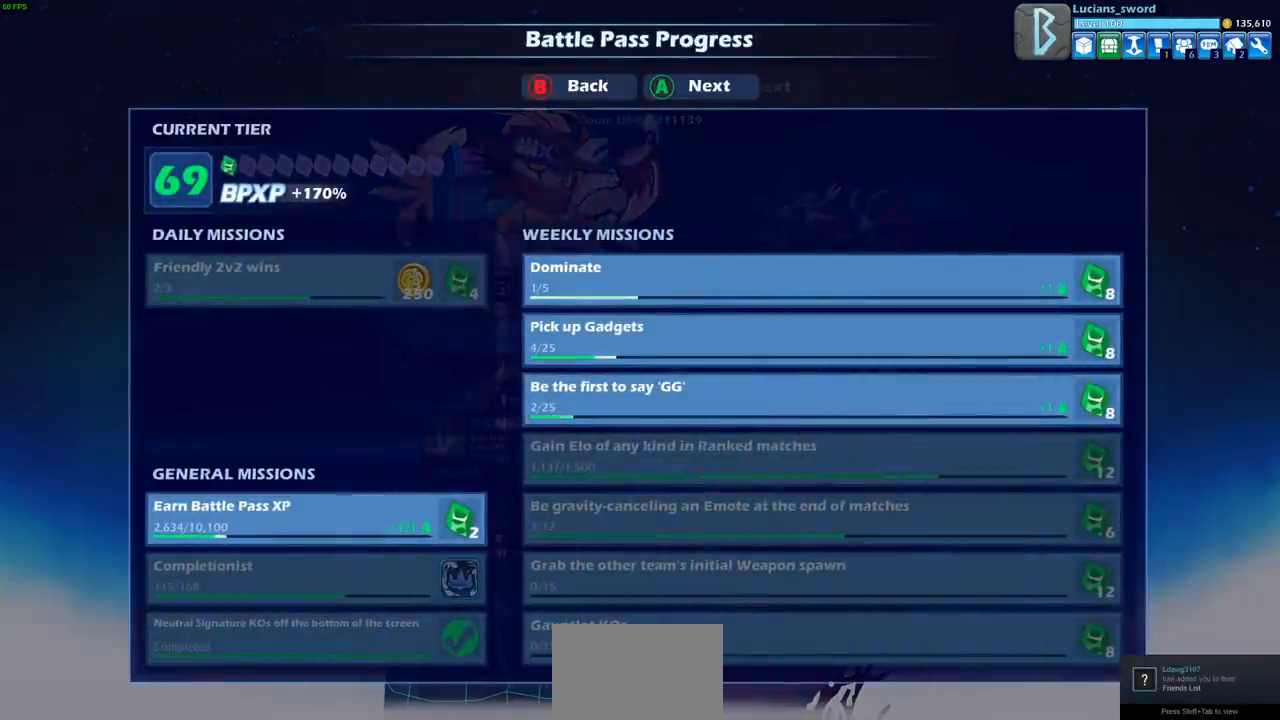
{"buttons": [], "left_stick": "center", "right_stick": "center", "events": []}
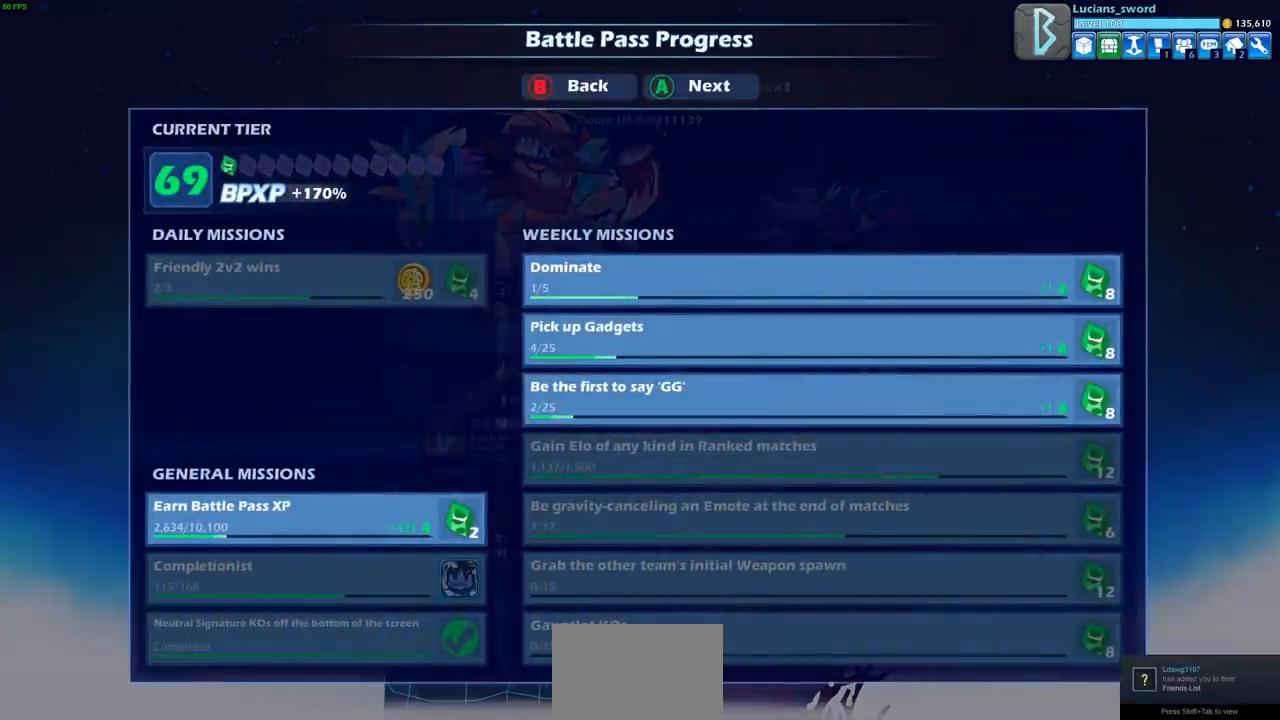
{"buttons": [], "left_stick": "center", "right_stick": "center", "events": [[267, "CROSS", "down"], [417, "CROSS", "up"]]}
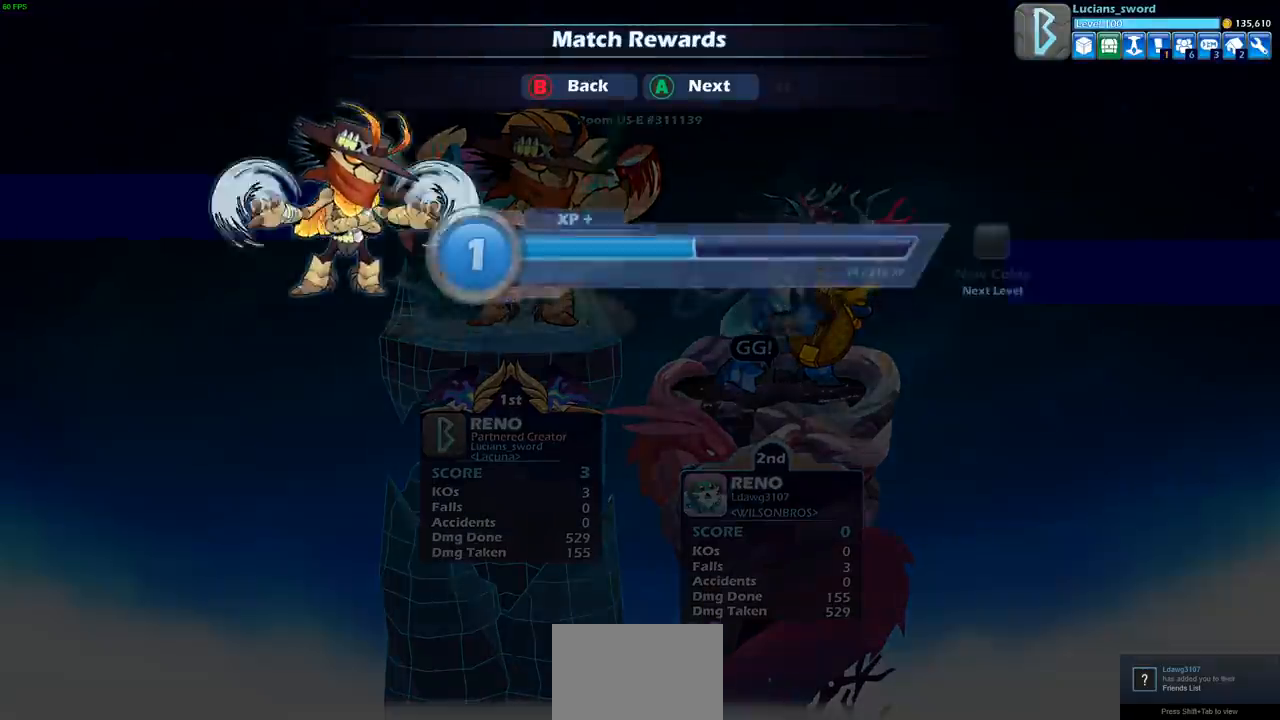
{"buttons": [], "left_stick": "center", "right_stick": "center", "events": [[217, "CROSS", "down"], [367, "CROSS", "up"]]}
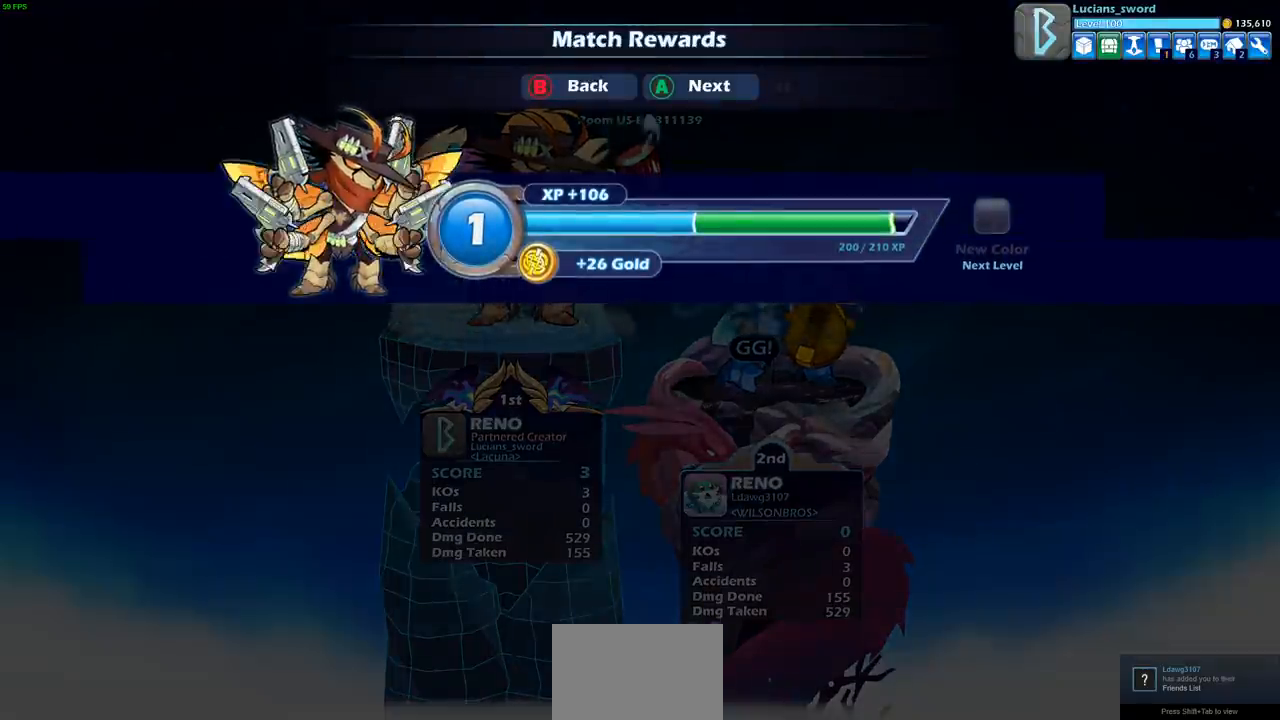
{"buttons": [], "left_stick": "center", "right_stick": "center", "events": [[50, "CROSS", "down"], [183, "CROSS", "up"]]}
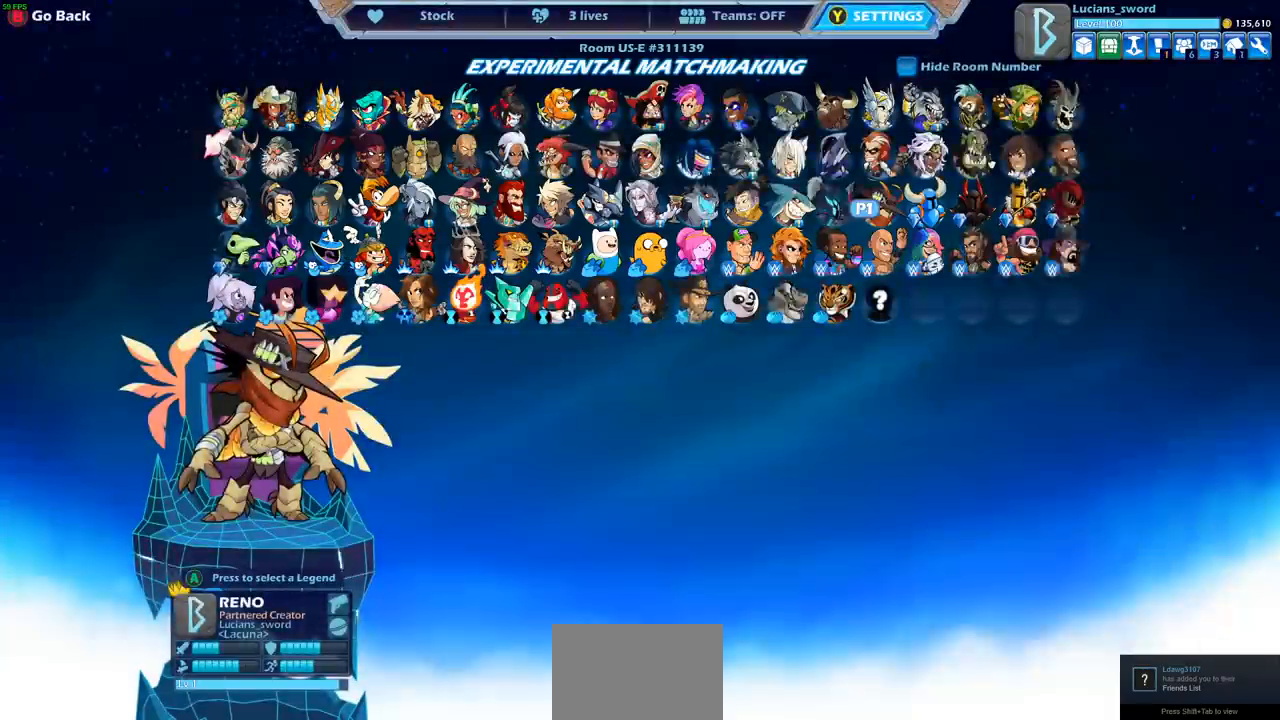
{"buttons": [], "left_stick": "center", "right_stick": "center", "events": [[267, "SELECT", "down"], [400, "SELECT", "up"]]}
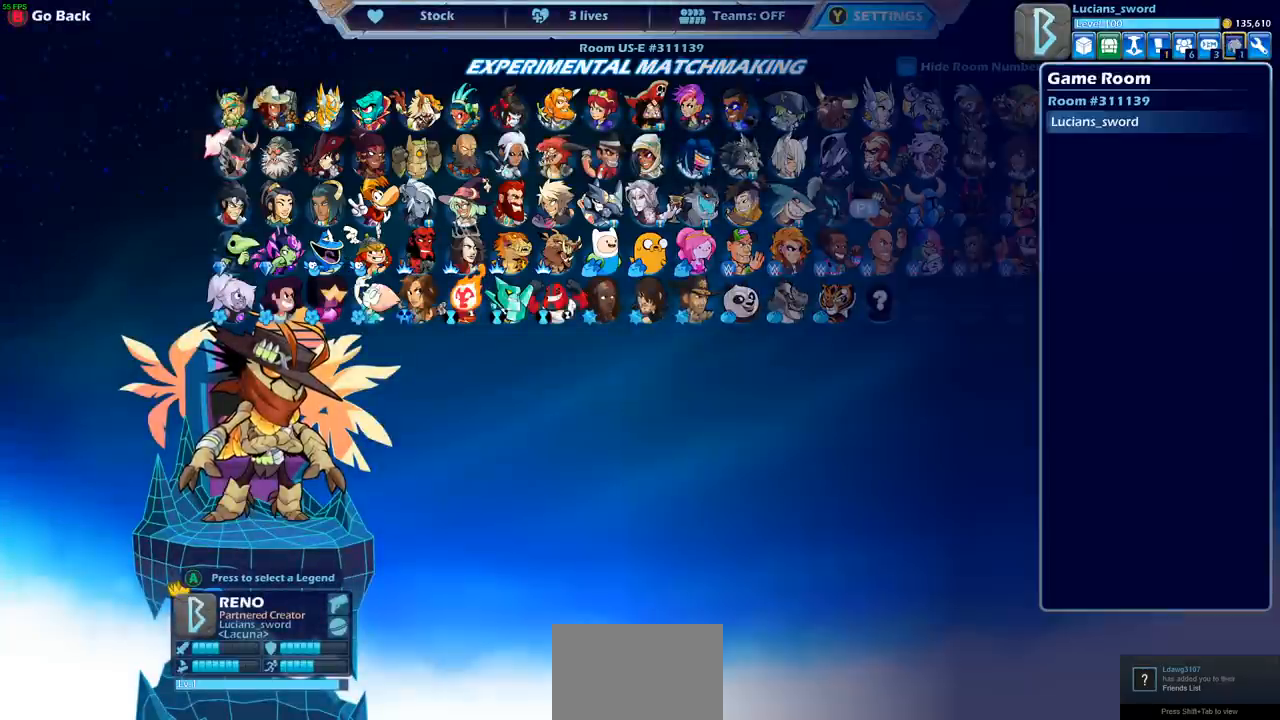
{"buttons": [], "left_stick": "center", "right_stick": "center", "events": [[67, "DPAD_LEFT", "down"], [200, "DPAD_LEFT", "up"]]}
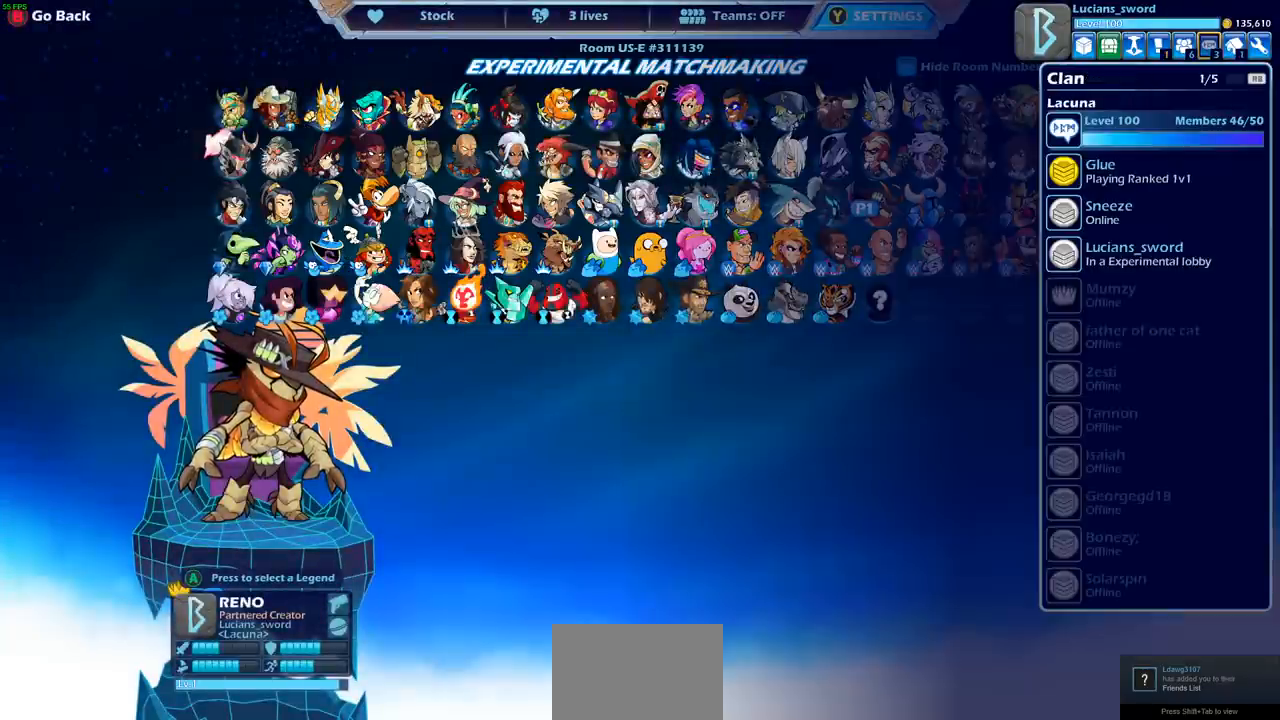
{"buttons": ["DPAD_LEFT"], "left_stick": "center", "right_stick": "center", "events": [[17, "DPAD_LEFT", "down"], [150, "DPAD_LEFT", "up"], [467, "DPAD_LEFT", "down"]]}
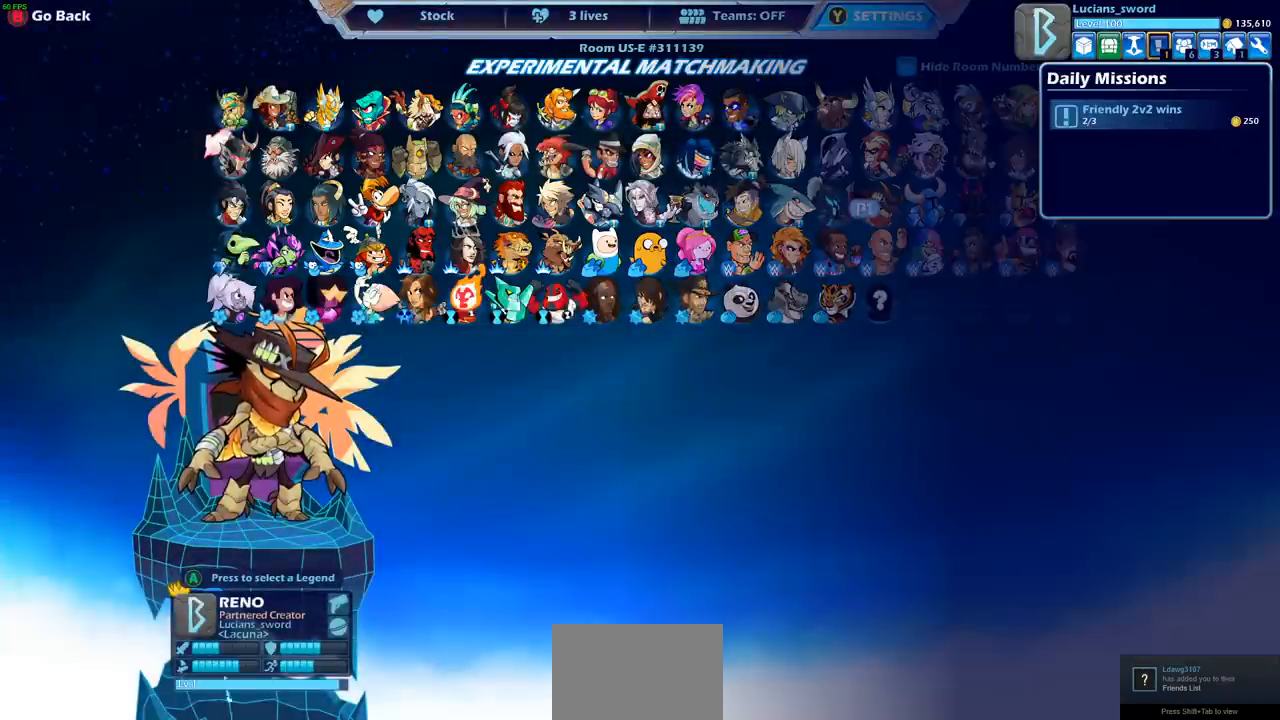
{"buttons": [], "left_stick": "center", "right_stick": "center", "events": [[67, "DPAD_LEFT", "up"]]}
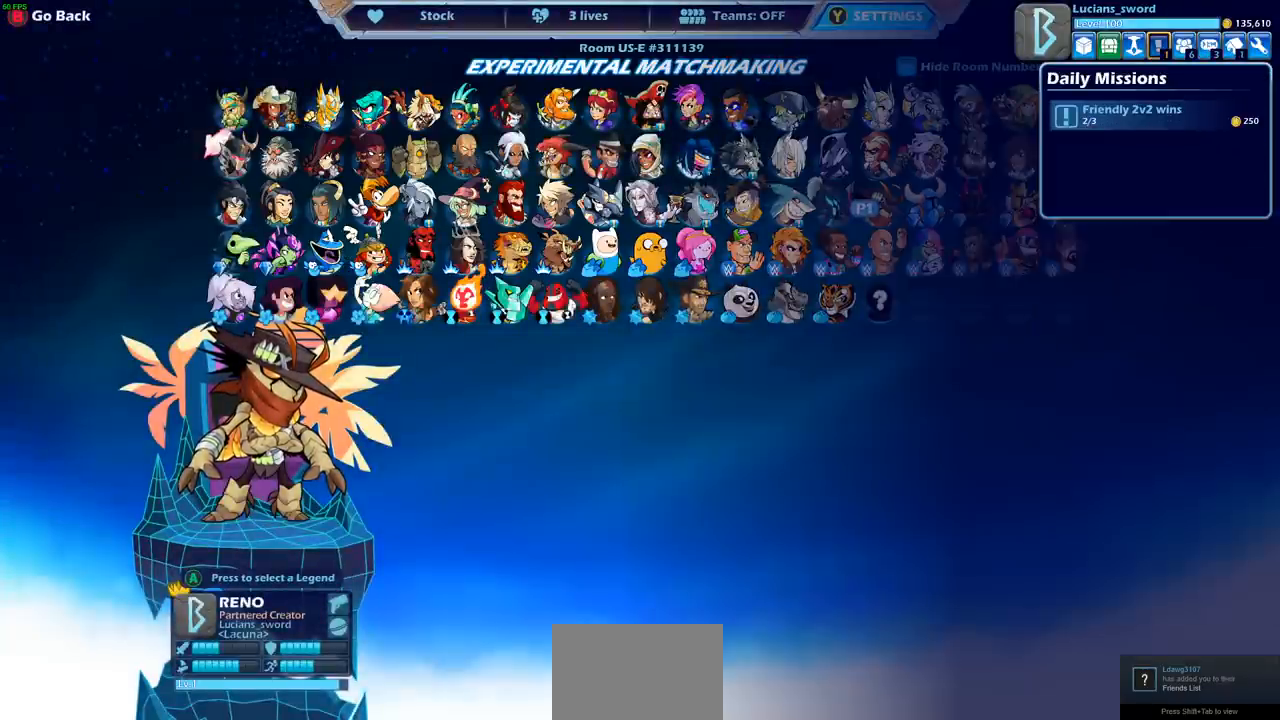
{"buttons": ["DPAD_LEFT"], "left_stick": "center", "right_stick": "center", "events": [[450, "DPAD_LEFT", "down"]]}
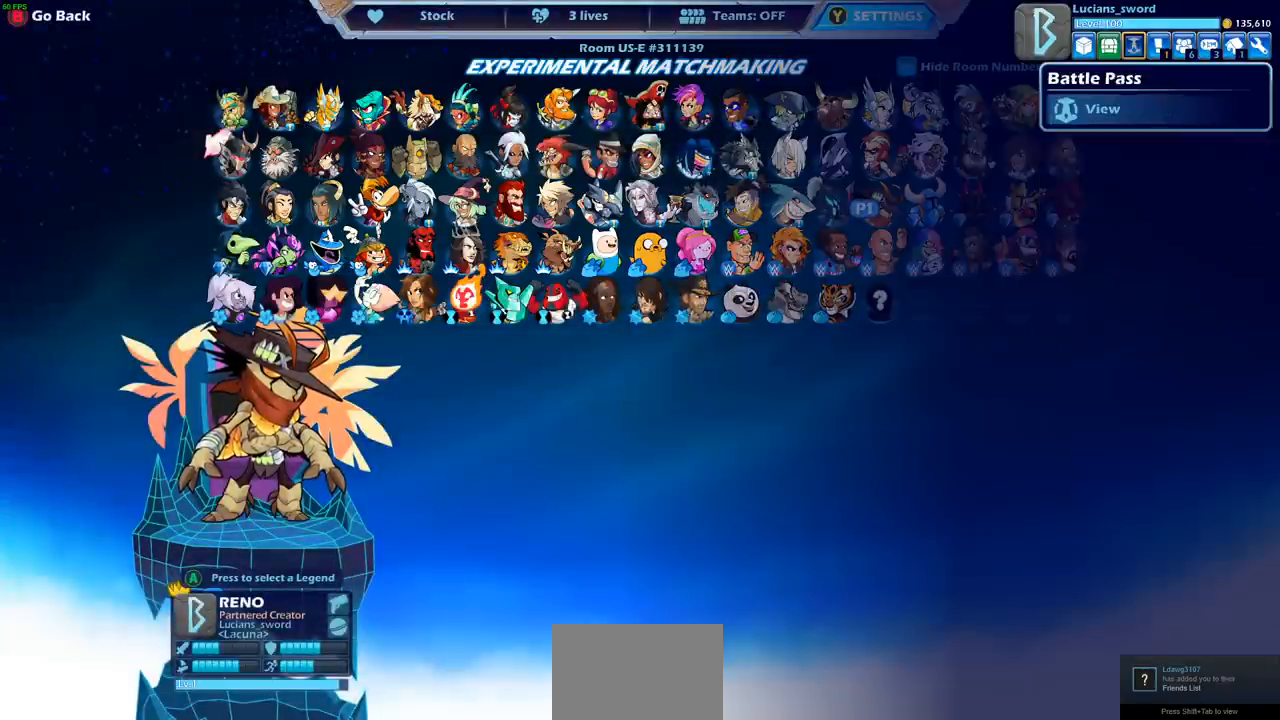
{"buttons": [], "left_stick": "center", "right_stick": "center", "events": [[50, "DPAD_LEFT", "up"], [333, "CROSS", "down"], [433, "CROSS", "up"]]}
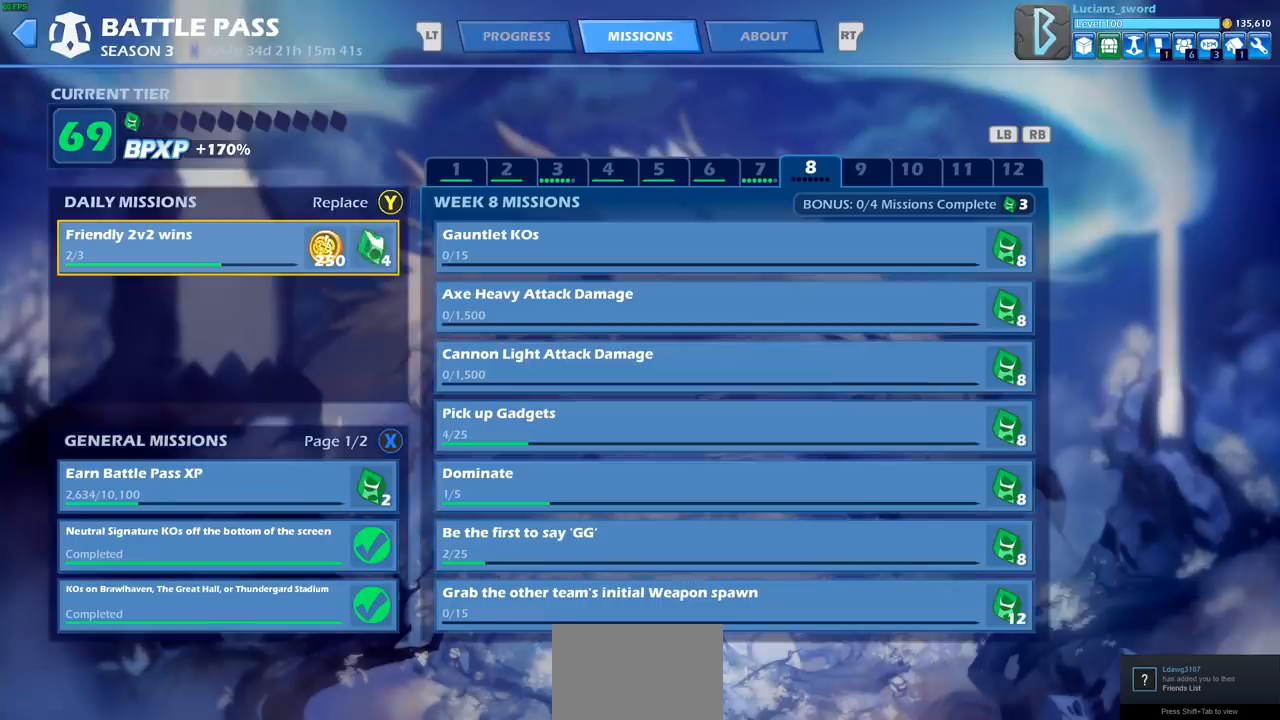
{"buttons": [], "left_stick": "center", "right_stick": "center", "events": []}
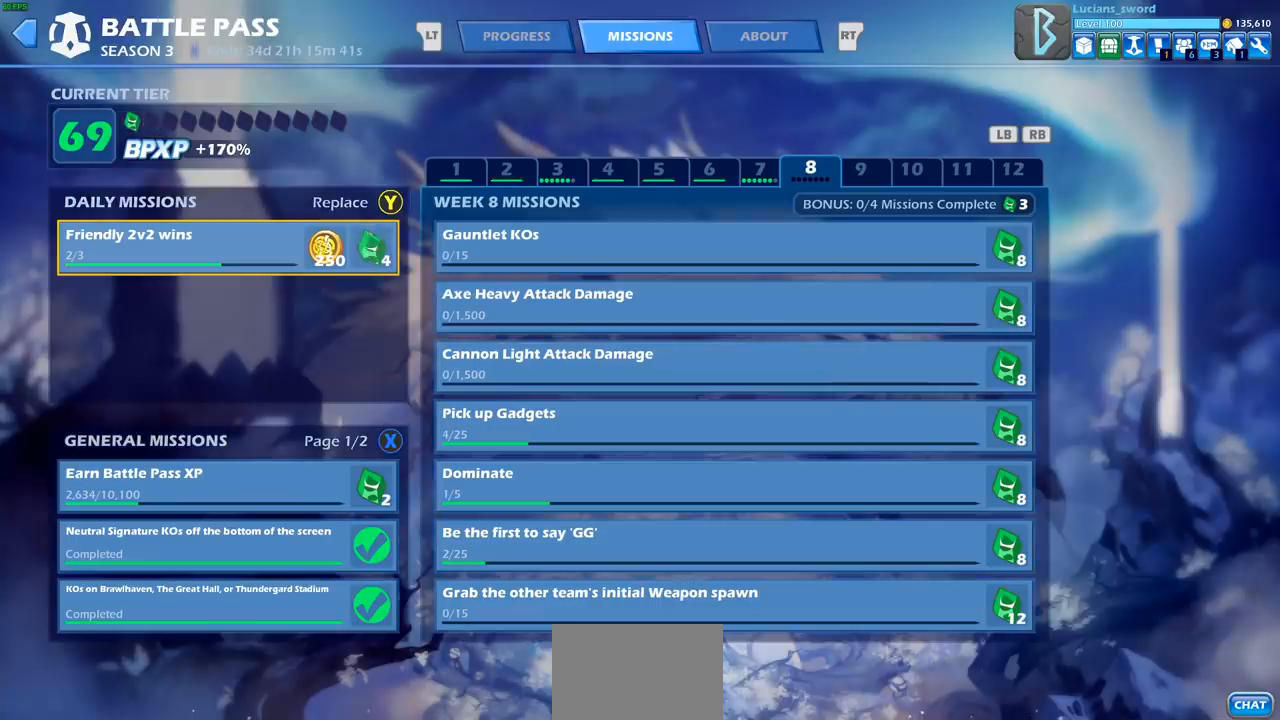
{"buttons": [], "left_stick": "center", "right_stick": "center", "events": []}
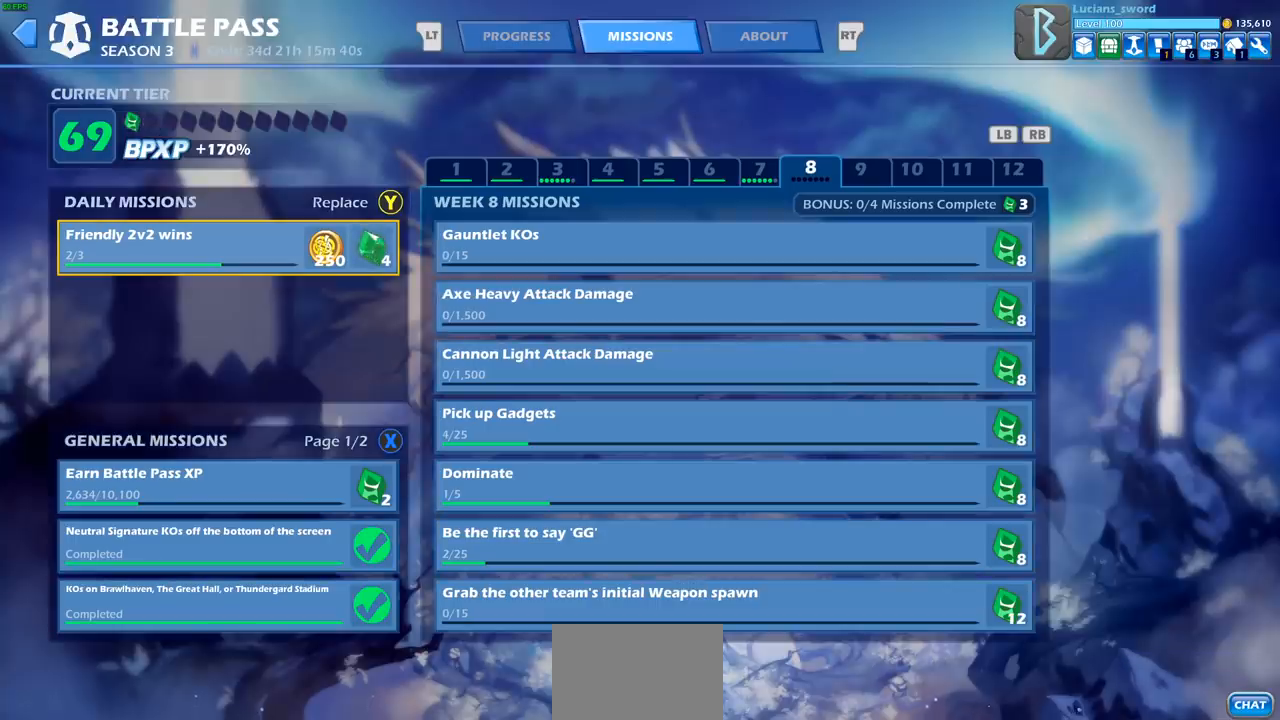
{"buttons": ["DPAD_RIGHT"], "left_stick": "center", "right_stick": "center", "events": [[500, "DPAD_RIGHT", "down"]]}
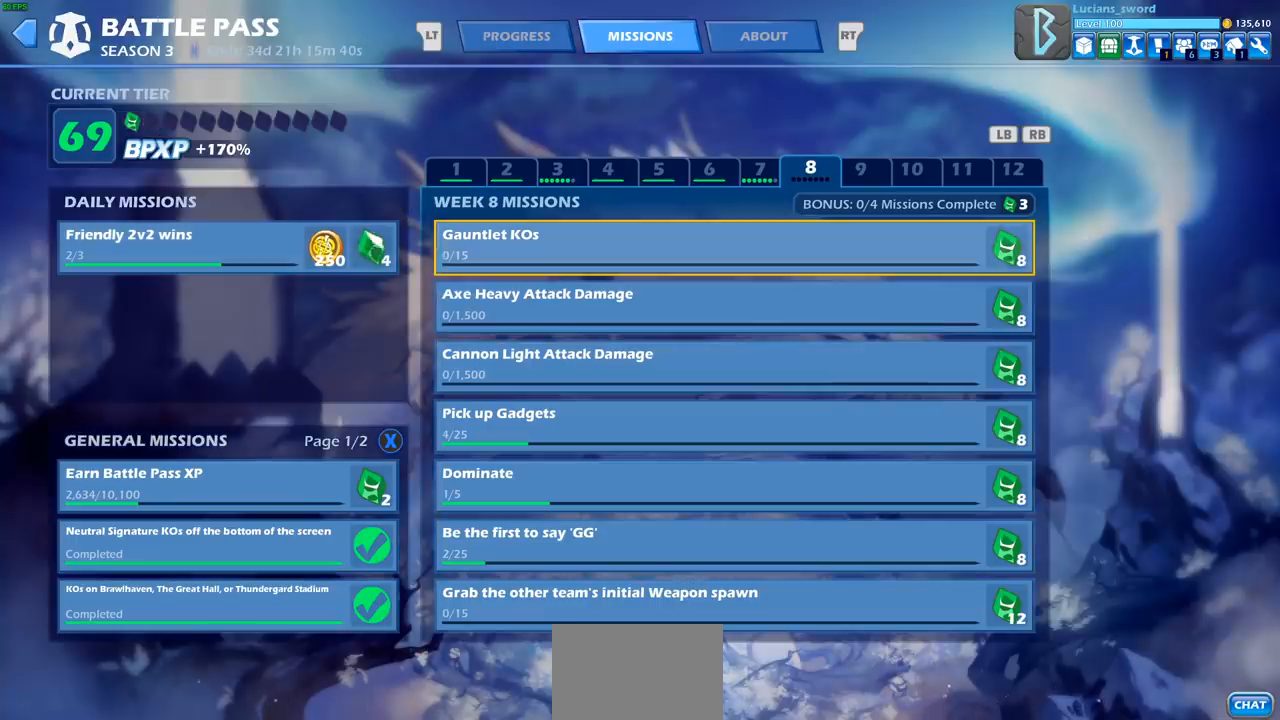
{"buttons": ["DPAD_DOWN"], "left_stick": "center", "right_stick": "center", "events": [[100, "DPAD_RIGHT", "up"], [267, "DPAD_DOWN", "down"], [367, "DPAD_DOWN", "up"], [450, "DPAD_DOWN", "down"]]}
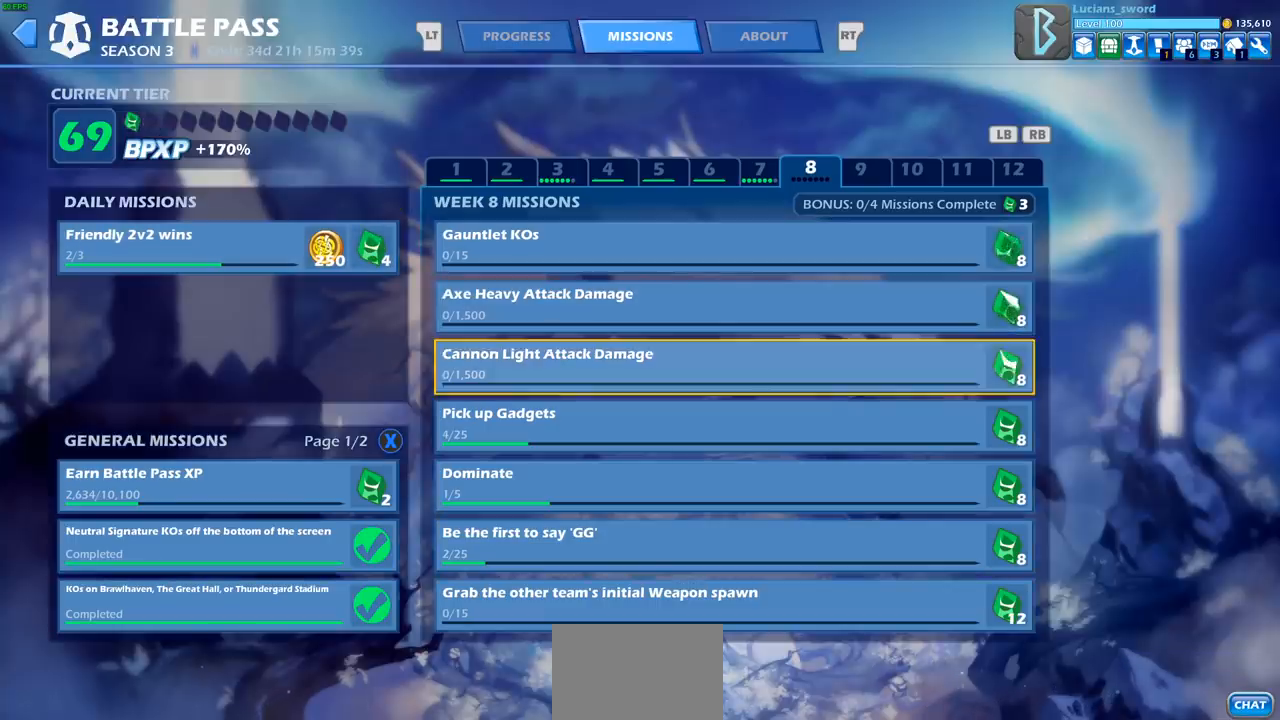
{"buttons": [], "left_stick": "center", "right_stick": "center", "events": [[33, "DPAD_DOWN", "up"], [117, "DPAD_DOWN", "down"], [200, "DPAD_DOWN", "up"], [350, "DPAD_DOWN", "down"], [433, "DPAD_DOWN", "up"]]}
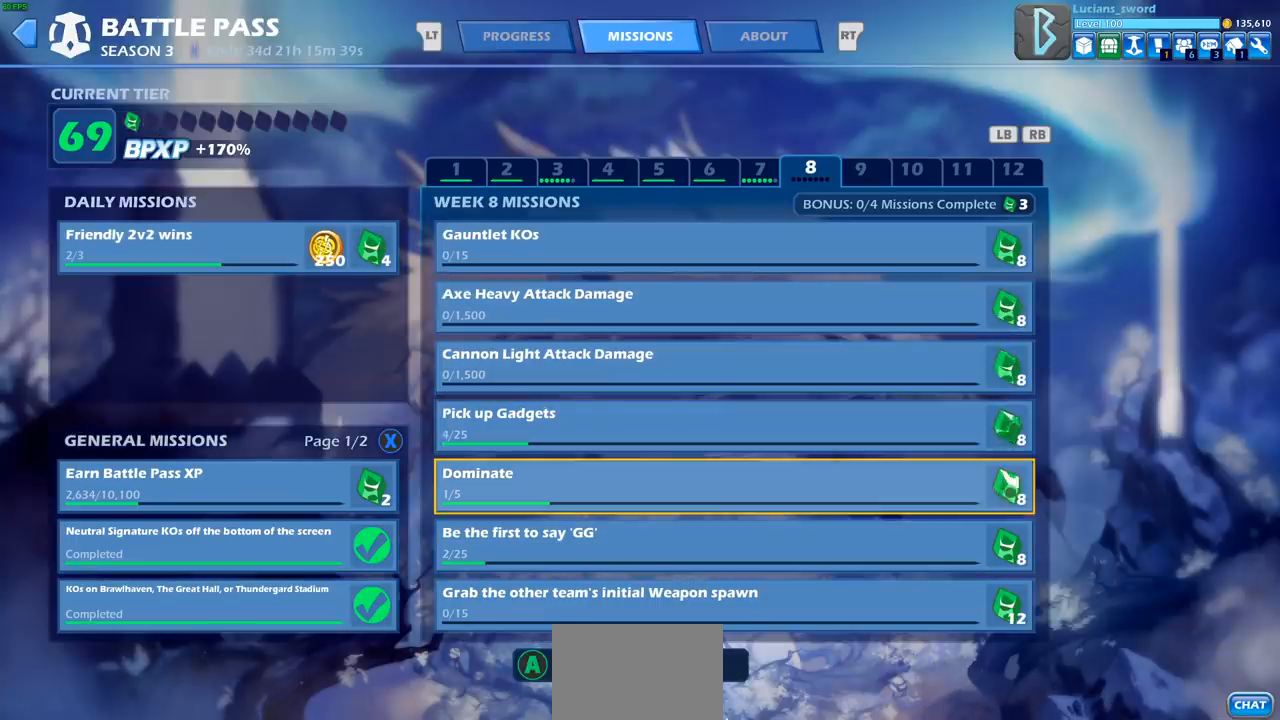
{"buttons": [], "left_stick": "center", "right_stick": "center", "events": [[250, "CROSS", "down"], [333, "CROSS", "up"]]}
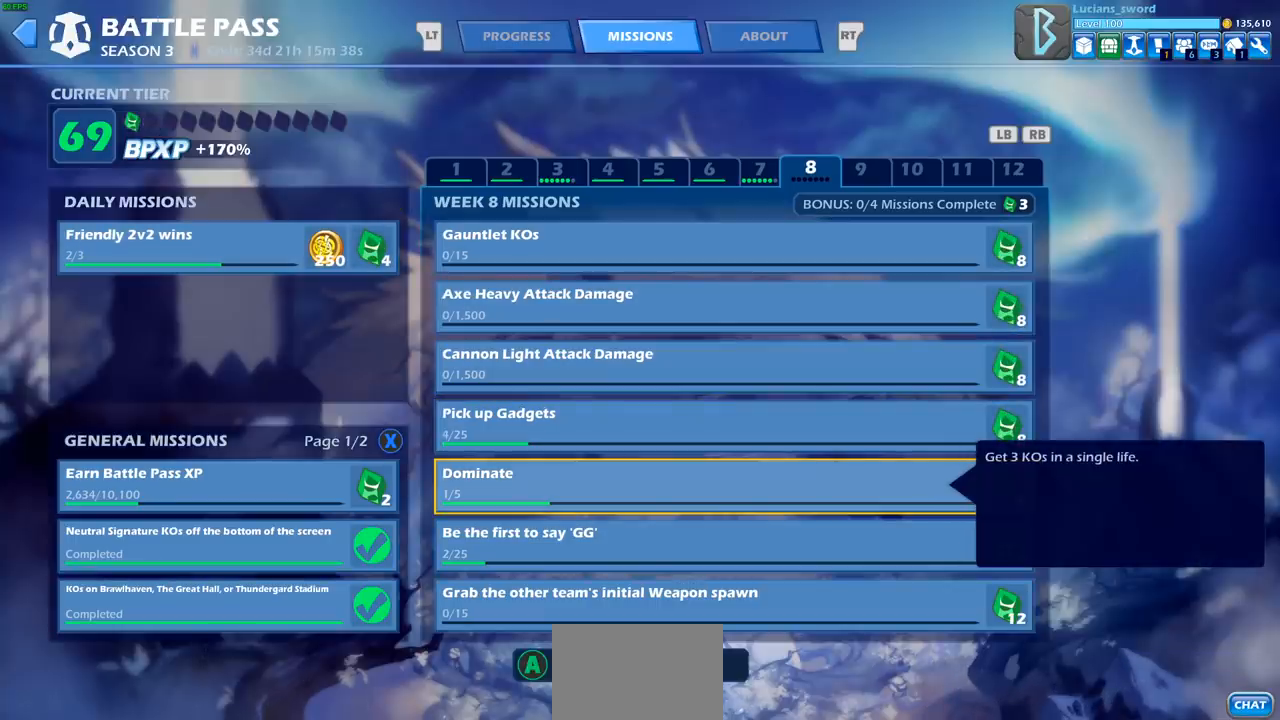
{"buttons": [], "left_stick": "center", "right_stick": "center", "events": []}
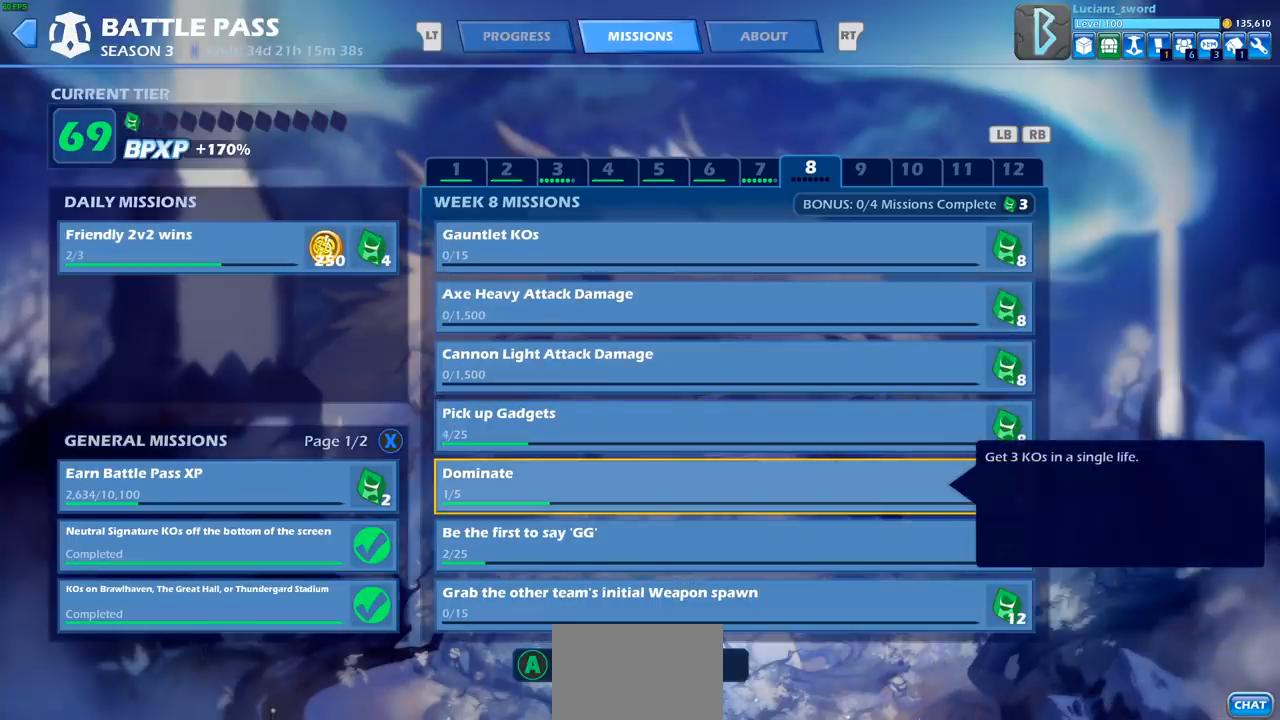
{"buttons": [], "left_stick": "center", "right_stick": "center", "events": [[383, "CROSS", "down"], [483, "CROSS", "up"]]}
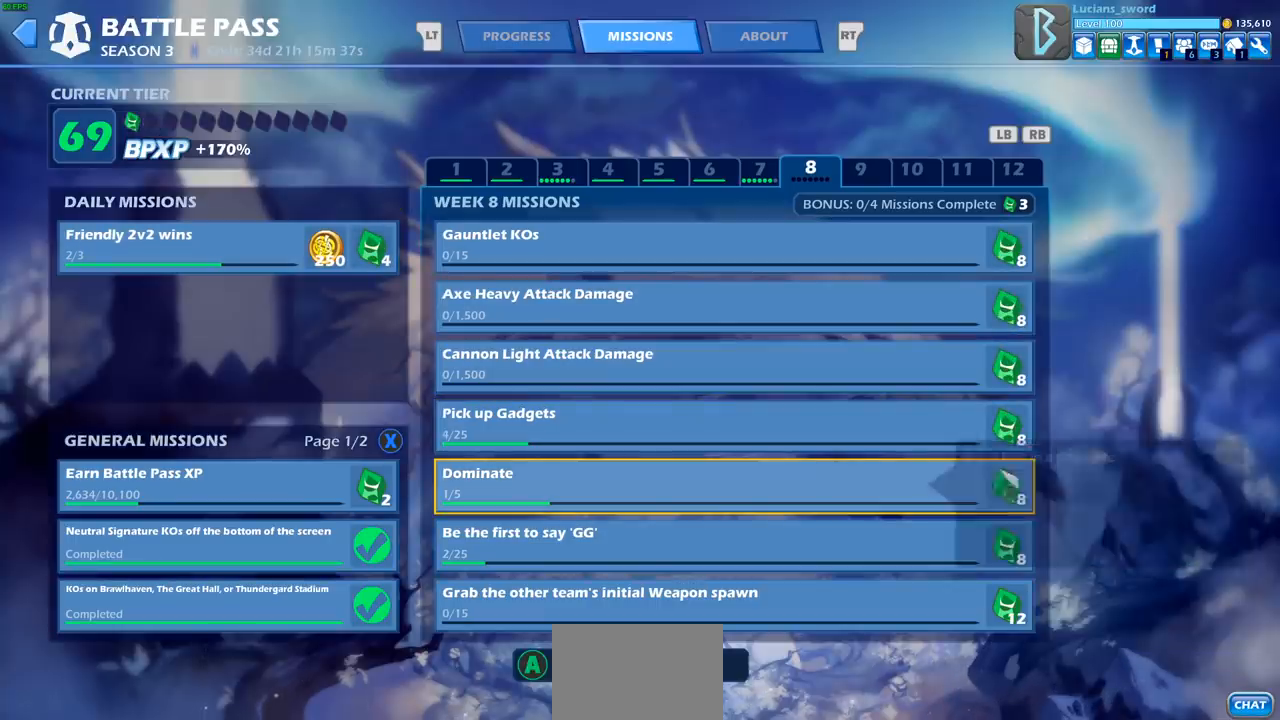
{"buttons": [], "left_stick": "center", "right_stick": "center", "events": []}
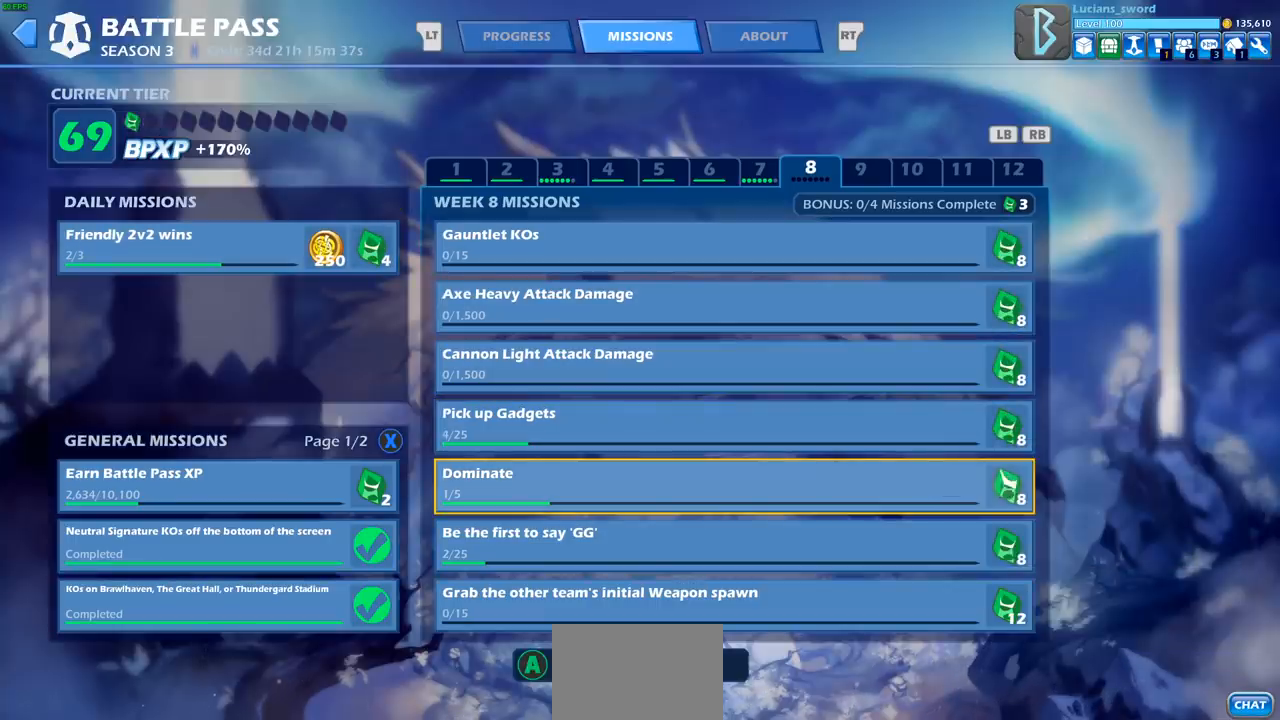
{"buttons": [], "left_stick": "center", "right_stick": "center", "events": []}
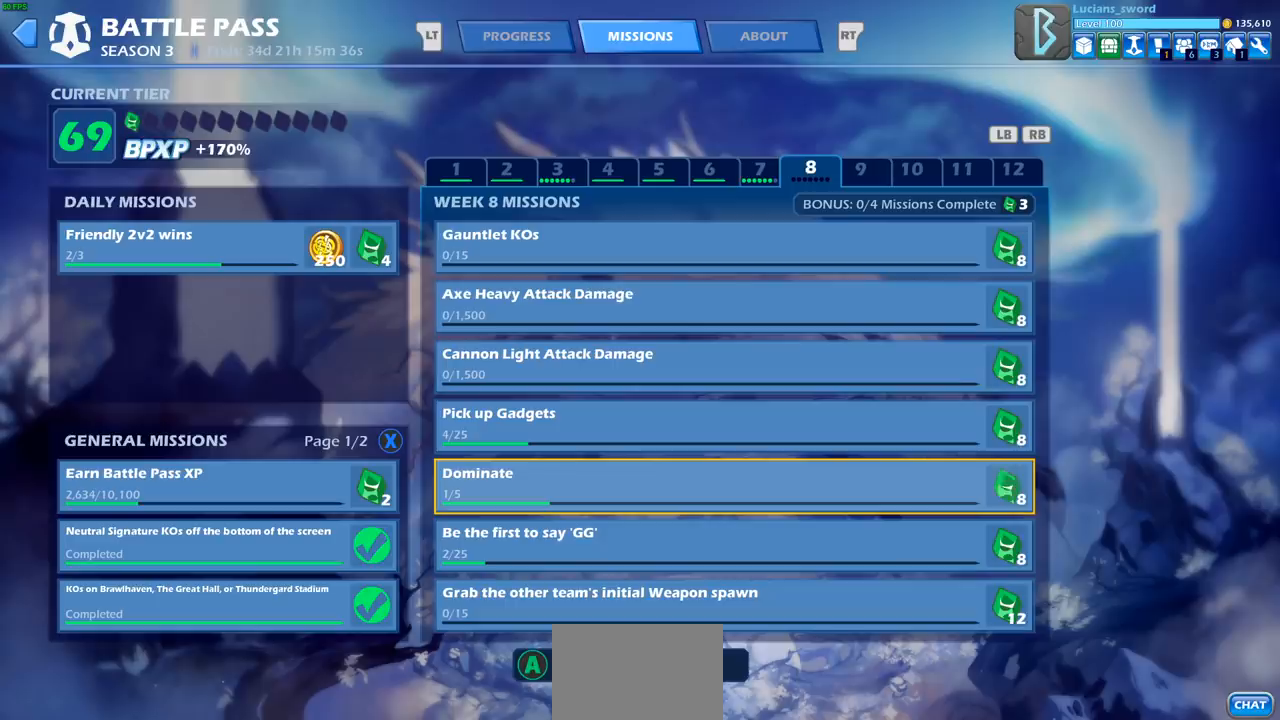
{"buttons": [], "left_stick": "center", "right_stick": "center", "events": []}
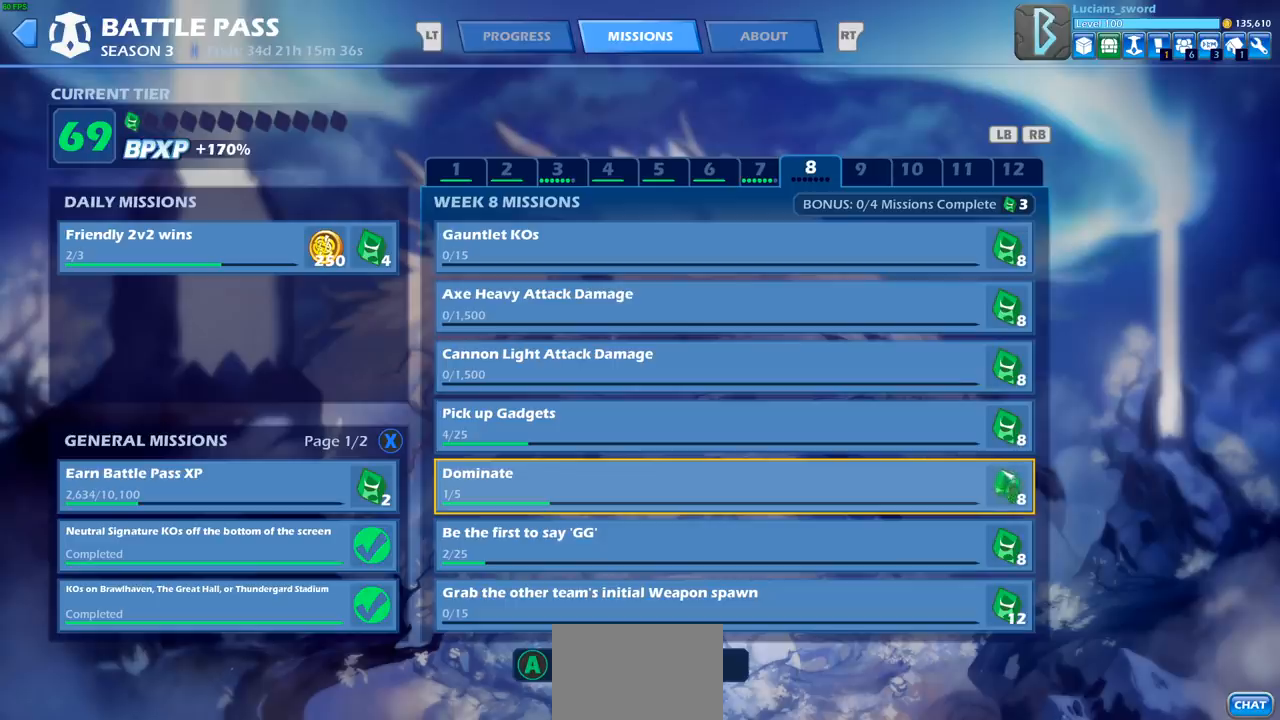
{"buttons": ["DPAD_DOWN"], "left_stick": "center", "right_stick": "center", "events": [[150, "DPAD_UP", "down"], [267, "DPAD_UP", "up"], [500, "DPAD_DOWN", "down"]]}
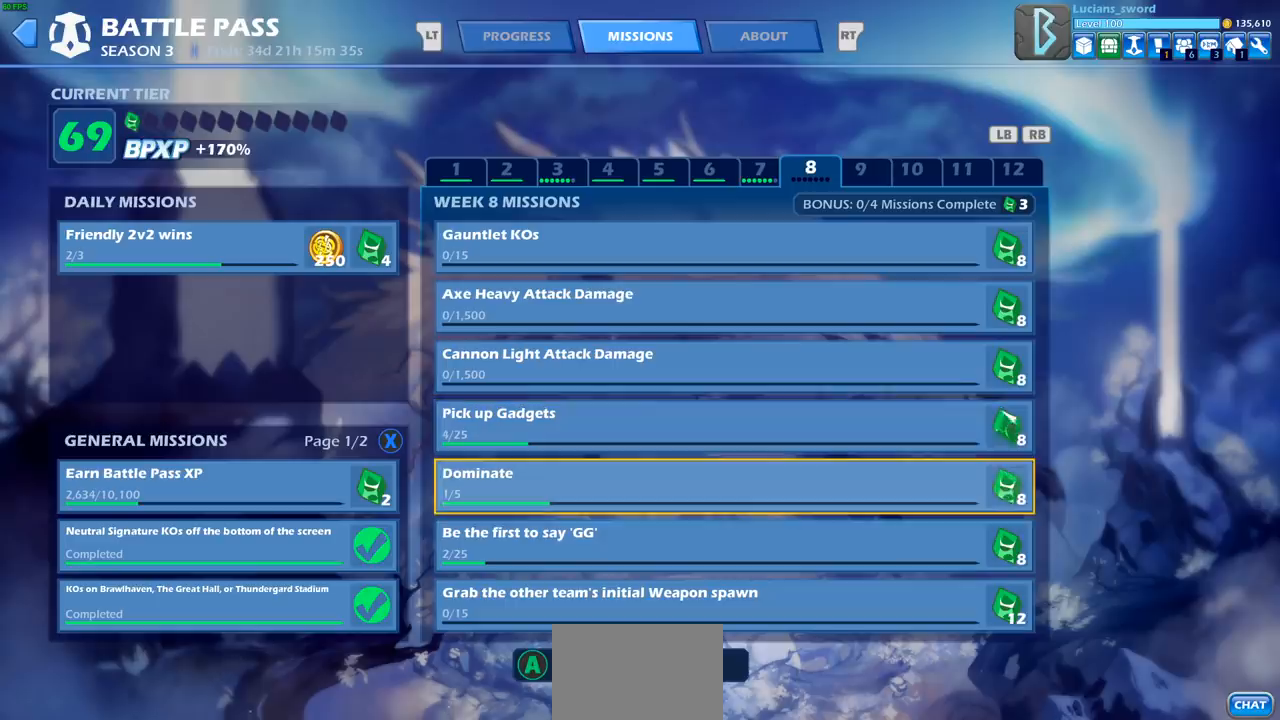
{"buttons": [], "left_stick": "center", "right_stick": "center", "events": [[117, "DPAD_DOWN", "up"]]}